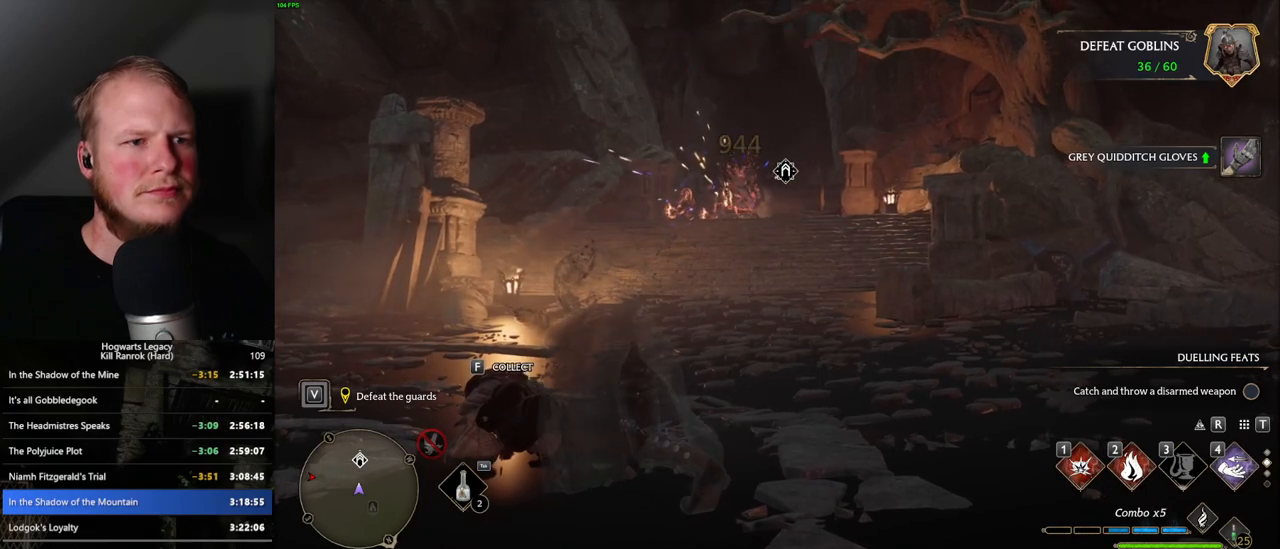
Gameplay with keyboard and mouse; each line is a JSON object with the keys and mouse buttons held at the frame after it. "events" lists presses ("down") and releases ("up") of ".", "/", "0", "1", "2", "3", "4", "5", "6", "7", "8", "9", "a", "alt_l", "alt_r", "b", "backslash", "backspace", "c", "caps_lock", "comma", "ctrl_l", "ctrl_r", "d", "e", "equals", "escape", "f", "f1", "f10", "f11", "f12", "f2", "f3", "f4", "f5", "f6", "f7", "f8", "f9", "g", "h", "i", "j", "k", "l", "lbracket", "m", "minus", "n", "o", "p", "q", "quote", "r", "rbracket", "return", "s", "semicolon", "shift_l", "shift_r", "space", "super_l", "super_r", "t", "tab", "tilde", "u", "v", "w", "x", "y", "z", "mouse_left", "mouse_right", "mouse_mb4" and "mouse_mb5" between this image and that frame as [ms after this image, input, new state], when the widget could be followed in between; "mouse_wheel" appears only as held states. "mouse_left", "mouse_wheel", "mouse_right", "mouse_mb4", "mouse_mb5" = the "left", "wheel", "right", "mb4", "mb5" buttons of the "mouse" list. No other keys are recorded. "wheel" means that the mouse wheel is clicked or scrolled. Mouse movement is not recorded.
{"keys": ["w"], "mouse": [], "events": []}
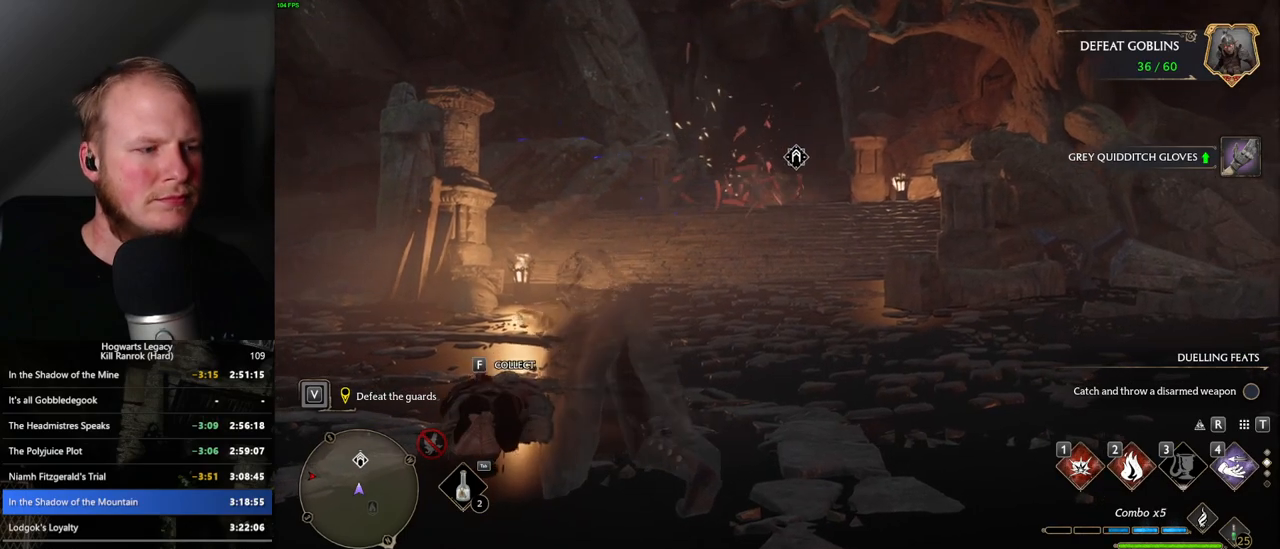
{"keys": ["a"], "mouse": [], "events": [[200, "a", "down"], [250, "w", "up"]]}
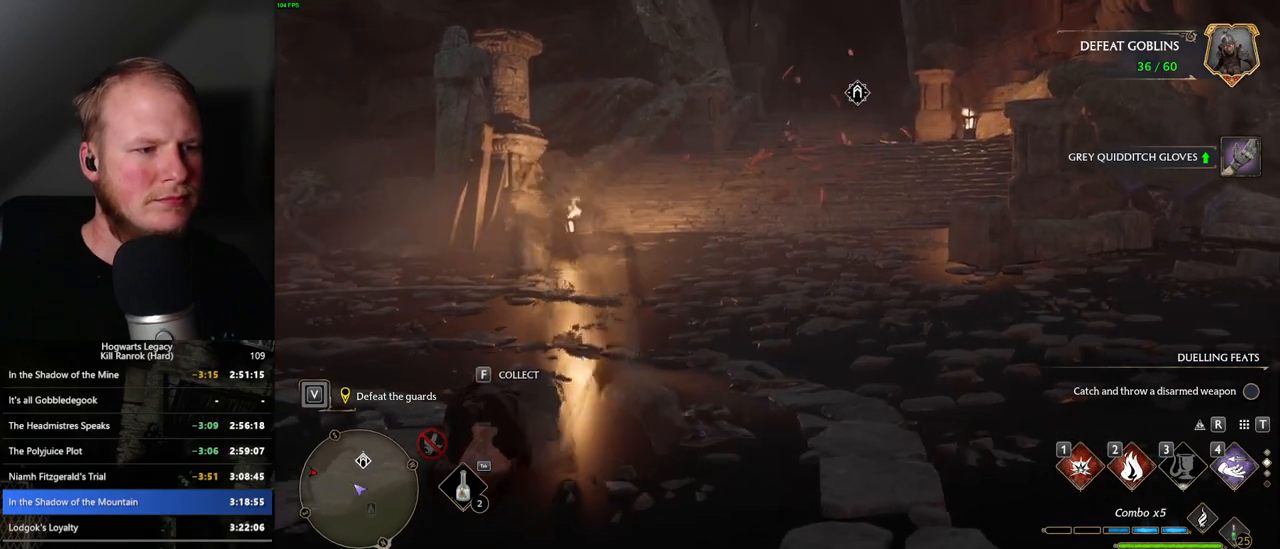
{"keys": [], "mouse": [], "events": [[17, "f", "down"], [100, "f", "up"], [167, "a", "up"]]}
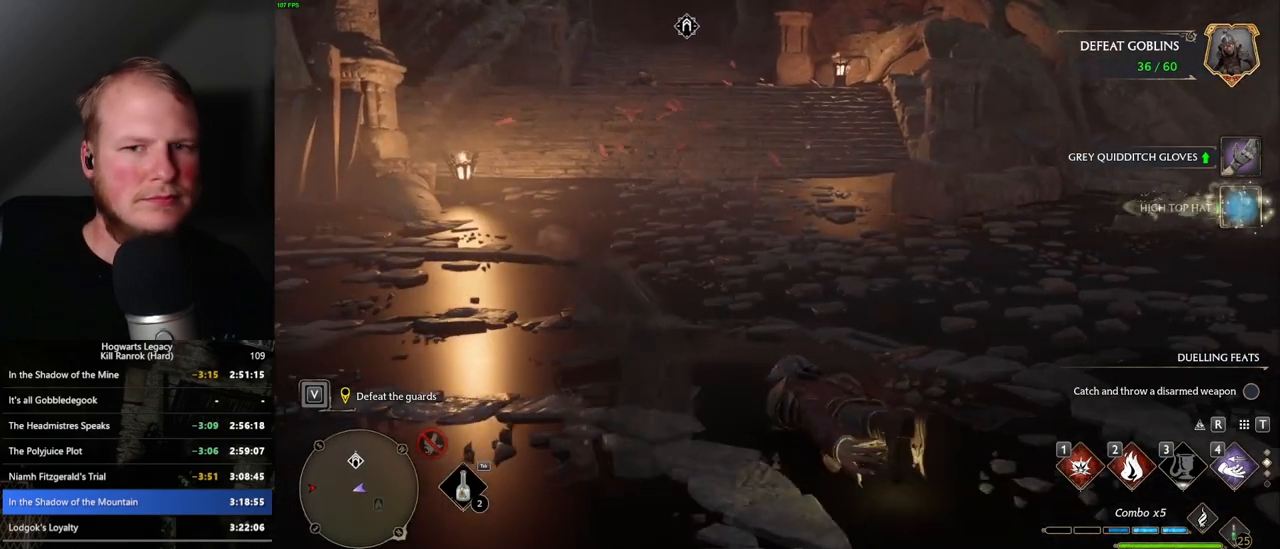
{"keys": [], "mouse": [], "events": []}
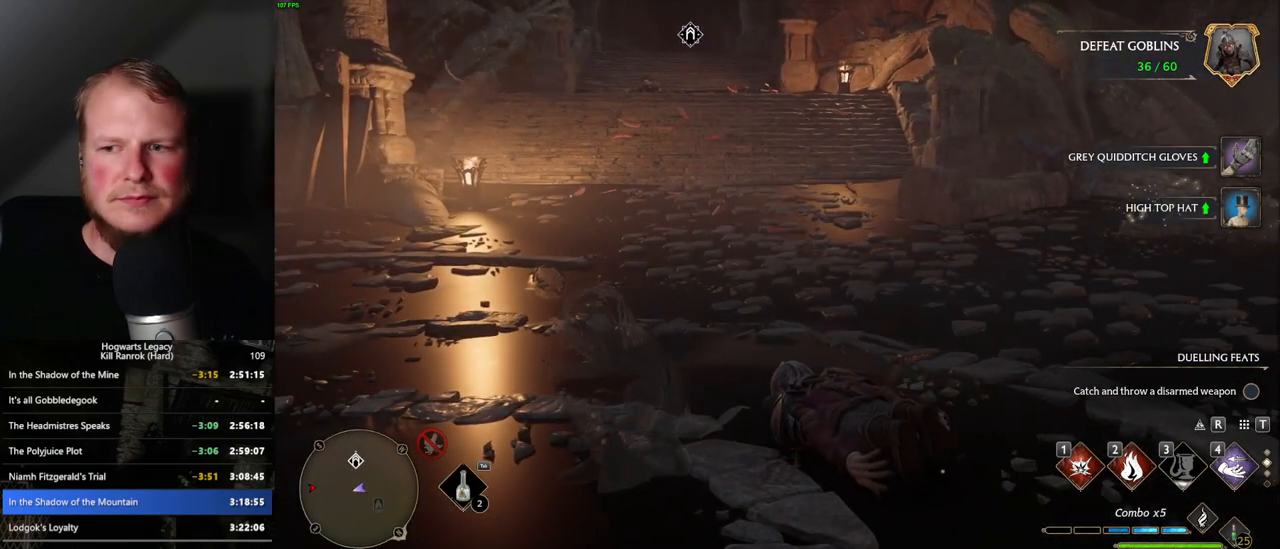
{"keys": [], "mouse": [], "events": []}
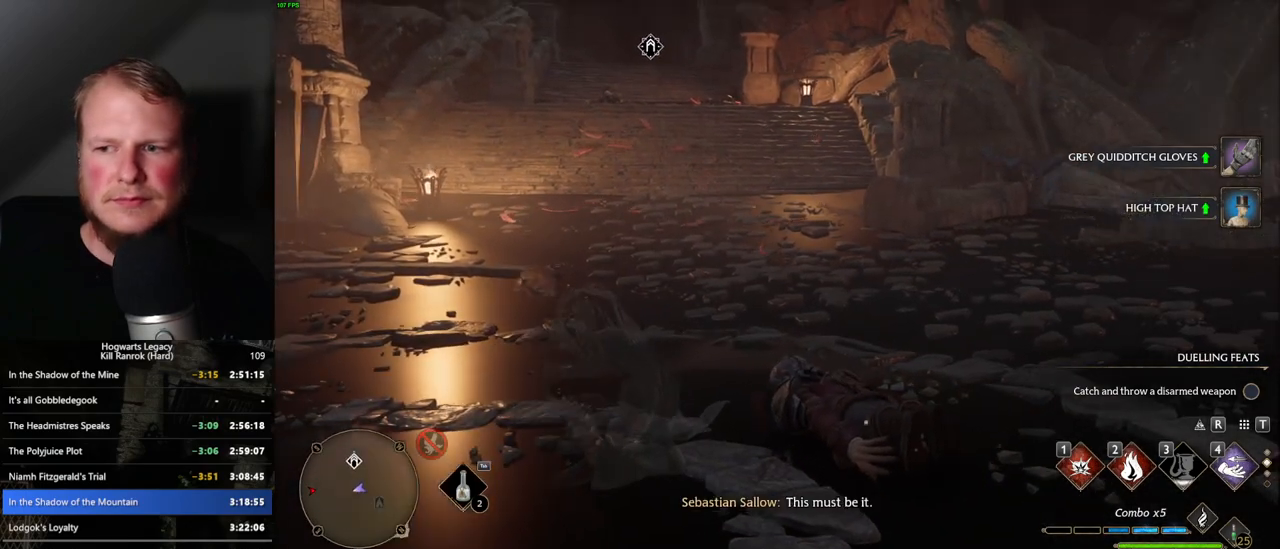
{"keys": [], "mouse": [], "events": []}
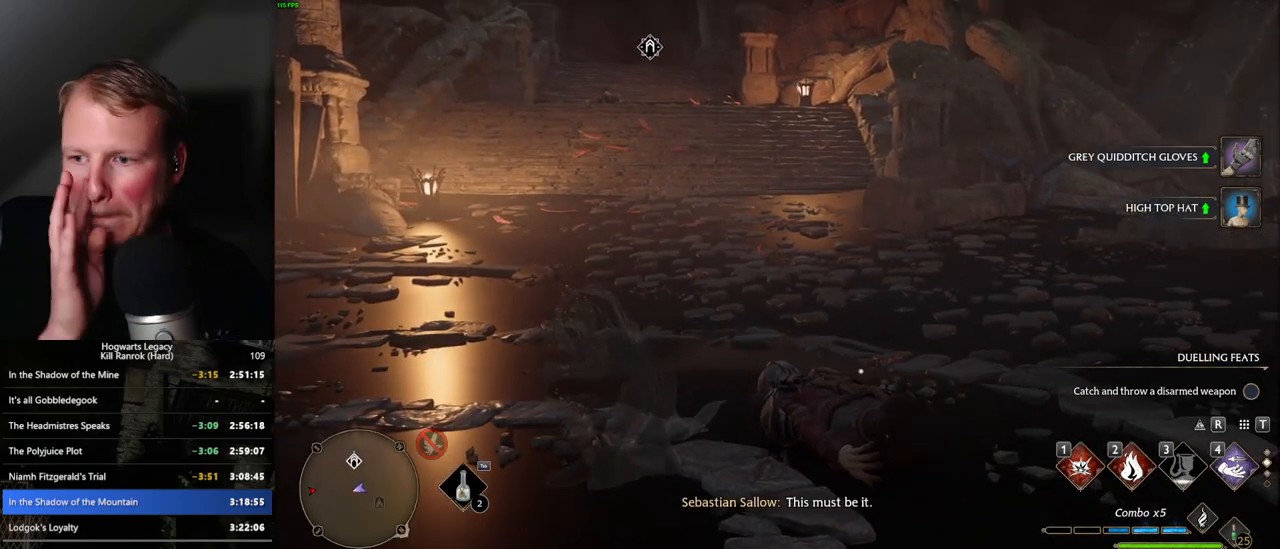
{"keys": ["d"], "mouse": [], "events": [[434, "d", "down"]]}
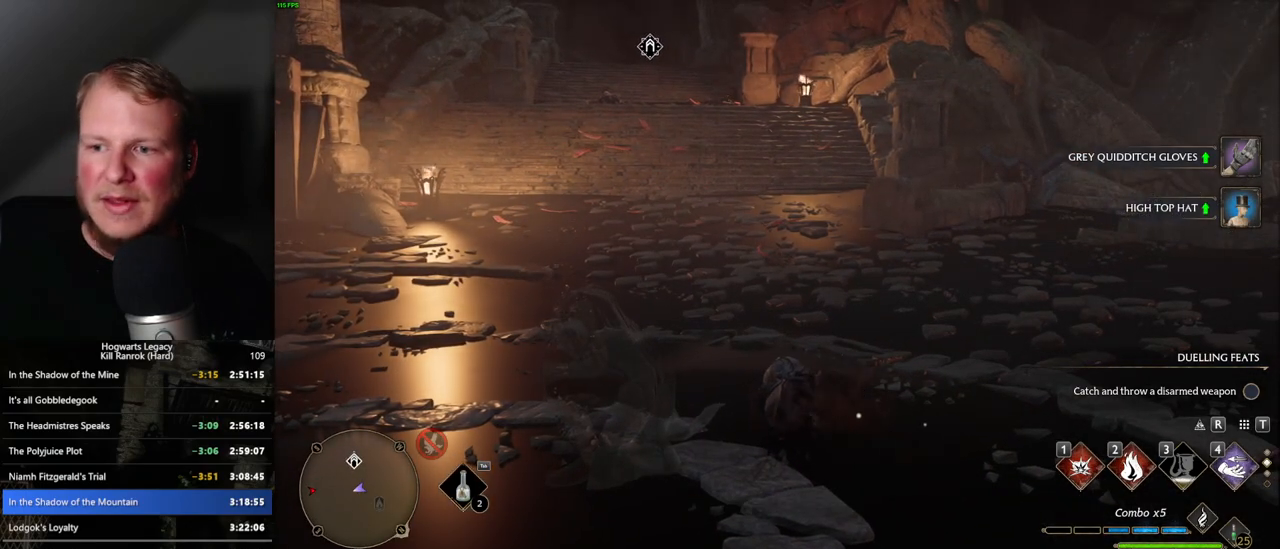
{"keys": [], "mouse": [], "events": [[434, "d", "up"]]}
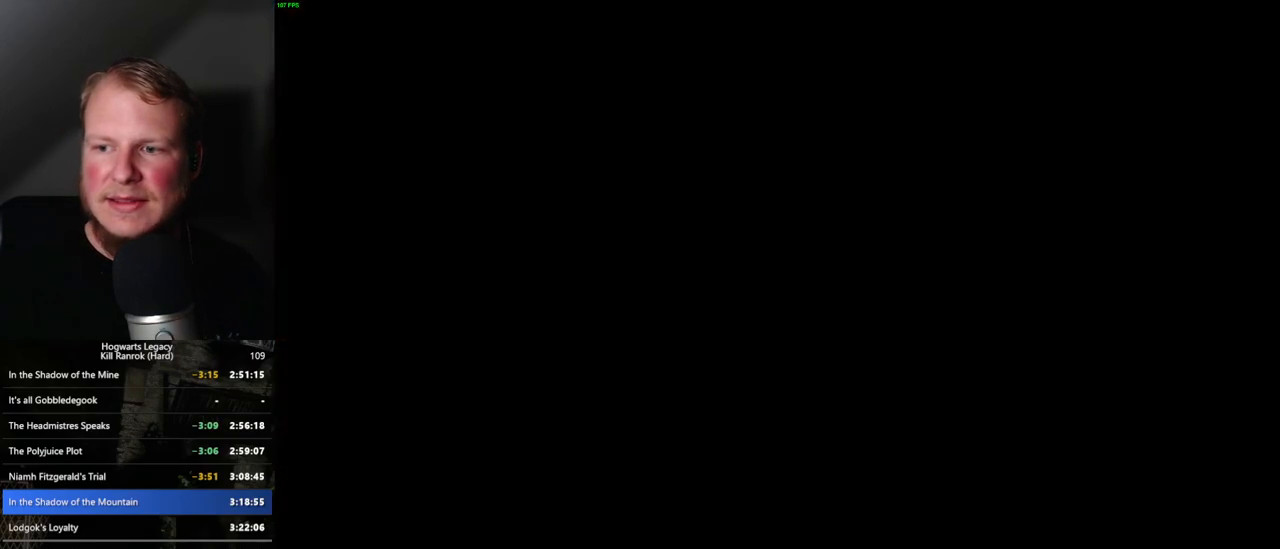
{"keys": ["q", "space"], "mouse": [], "events": [[184, "q", "down"], [184, "space", "down"], [267, "q", "up"], [267, "space", "up"], [334, "q", "down"], [367, "space", "down"], [417, "q", "up"], [434, "space", "up"], [500, "q", "down"], [500, "space", "down"]]}
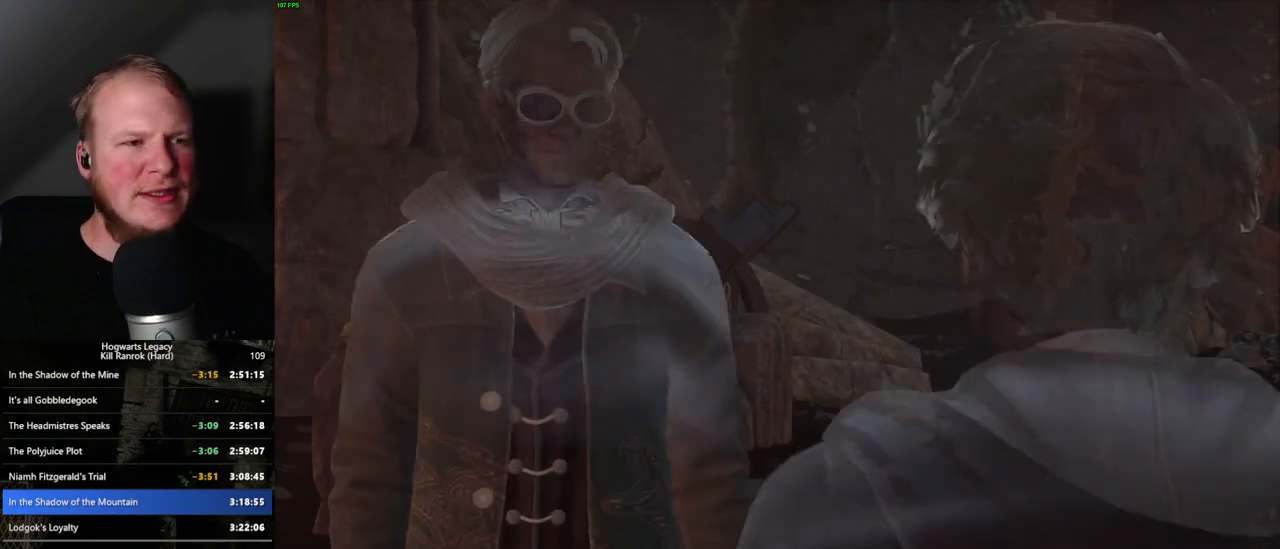
{"keys": ["q"], "mouse": [], "events": [[67, "q", "up"], [84, "space", "up"], [150, "q", "down"], [150, "space", "down"], [217, "q", "up"], [217, "space", "up"], [300, "q", "down"], [300, "space", "down"], [367, "q", "up"], [384, "space", "up"], [450, "q", "down"], [450, "space", "down"], [500, "space", "up"]]}
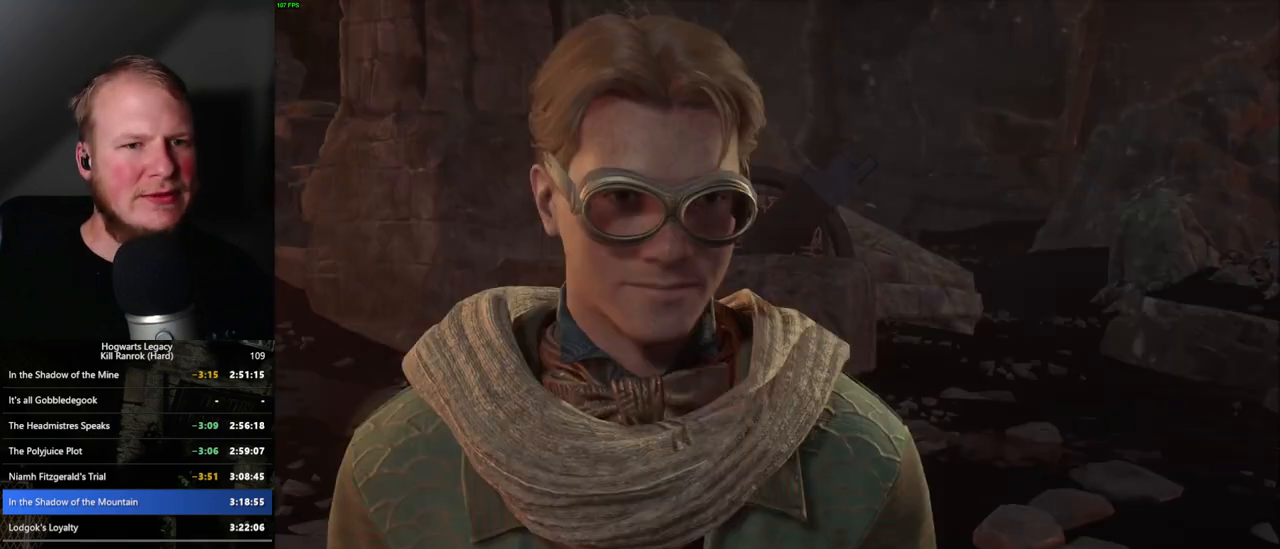
{"keys": [], "mouse": ["wheel"]}
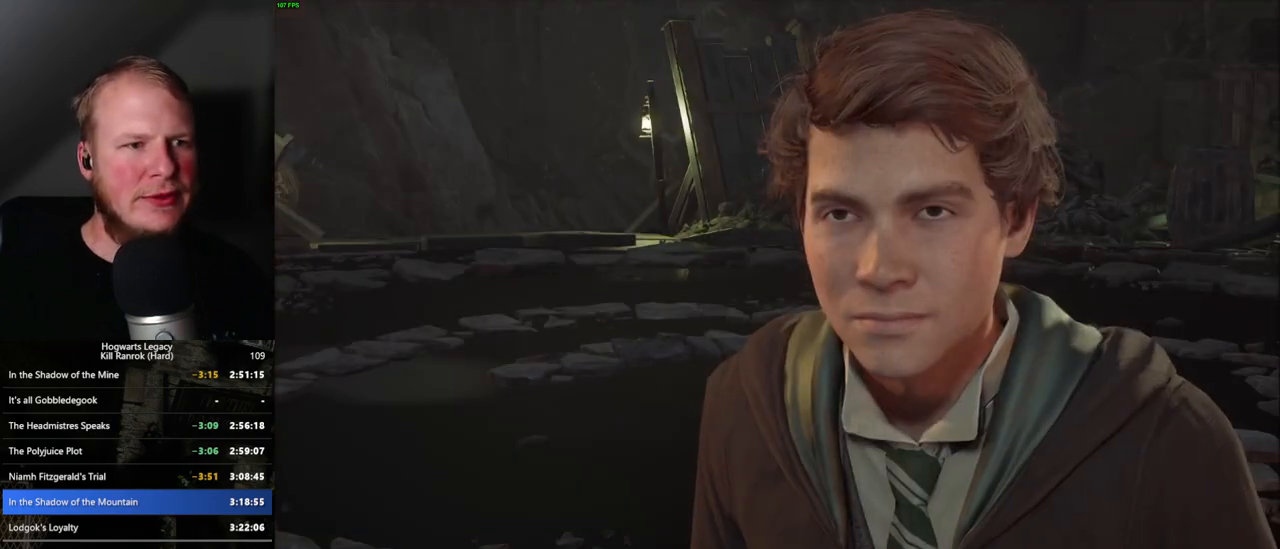
{"keys": ["q", "space"], "mouse": []}
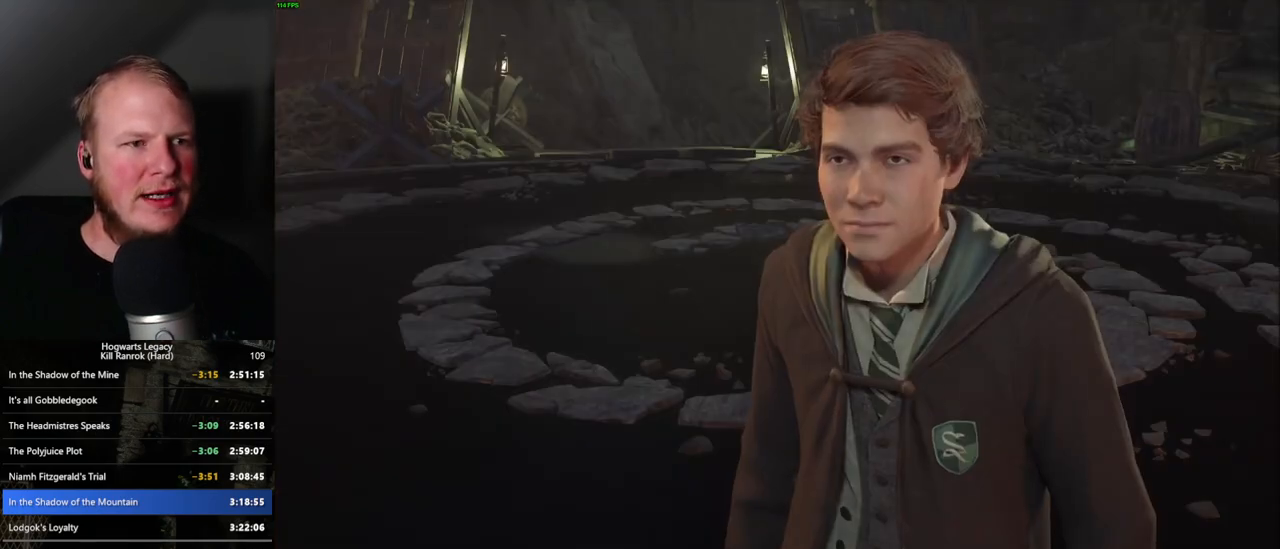
{"keys": [], "mouse": [], "events": [[50, "q", "up"], [50, "space", "up"], [134, "q", "down"], [134, "space", "down"], [184, "q", "up"], [184, "space", "up"], [284, "q", "down"], [300, "space", "down"], [350, "q", "up"], [350, "space", "up"], [434, "q", "down"], [450, "space", "down"], [500, "q", "up"], [500, "space", "up"]]}
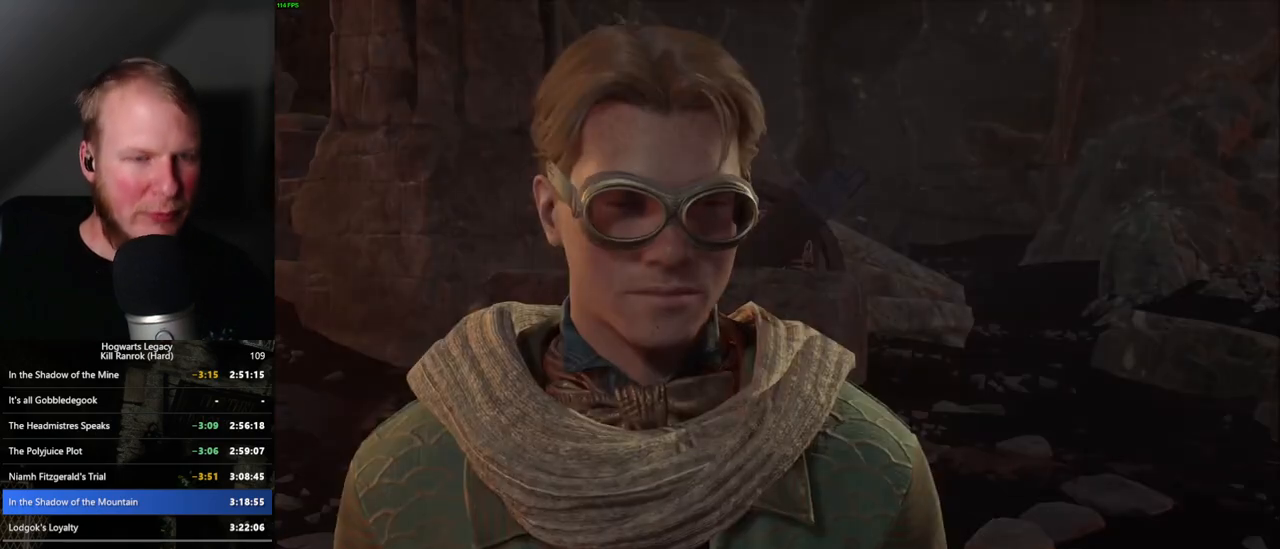
{"keys": ["q"], "mouse": [], "events": [[67, "q", "down"], [84, "space", "down"], [134, "q", "up"], [134, "space", "up"], [217, "q", "down"], [217, "space", "down"], [284, "q", "up"], [284, "space", "up"], [367, "q", "down"], [384, "space", "down"], [434, "q", "up"], [434, "space", "up"], [500, "q", "down"]]}
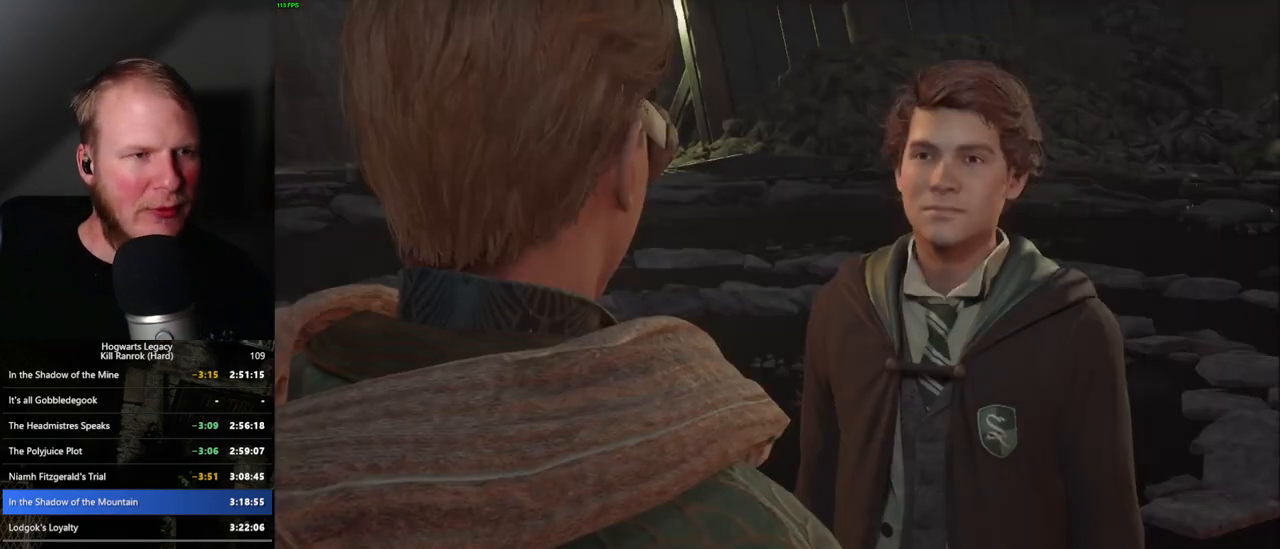
{"keys": ["q", "space"], "mouse": ["wheel"]}
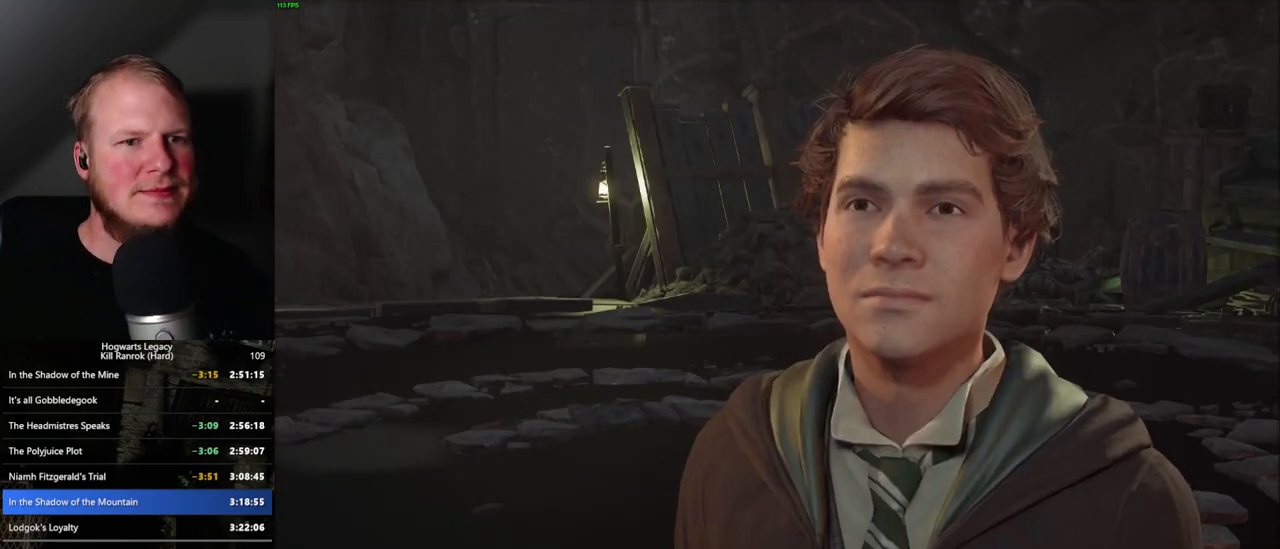
{"keys": [], "mouse": ["wheel"], "events": [[17, "q", "up"], [34, "space", "up"], [100, "q", "down"], [117, "space", "down"], [167, "space", "up"], [184, "q", "up"], [250, "q", "down"], [267, "space", "down"], [334, "space", "up"], [367, "q", "up"], [400, "q", "down"], [434, "space", "down"], [467, "space", "up"], [484, "q", "up"]]}
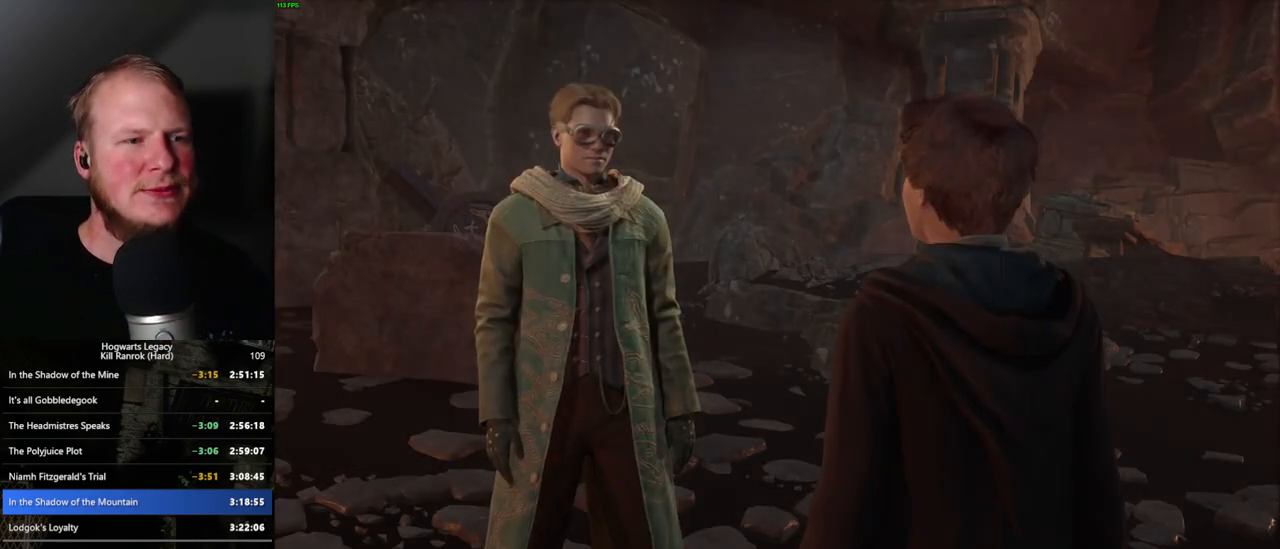
{"keys": ["q"], "mouse": []}
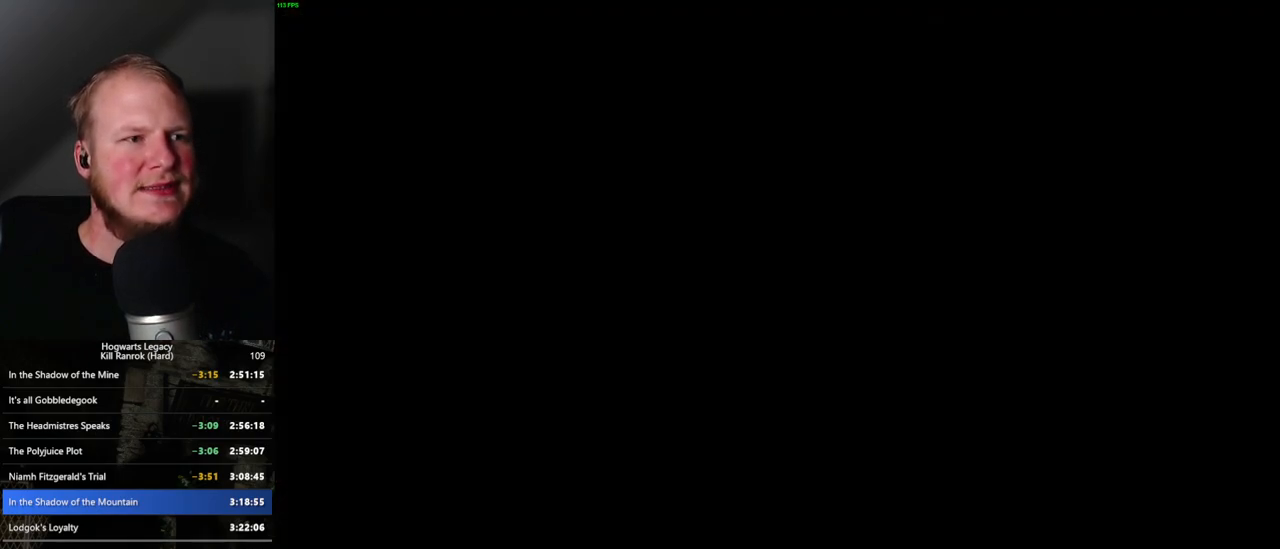
{"keys": [], "mouse": [], "events": [[17, "space", "down"], [50, "q", "up"], [67, "space", "up"]]}
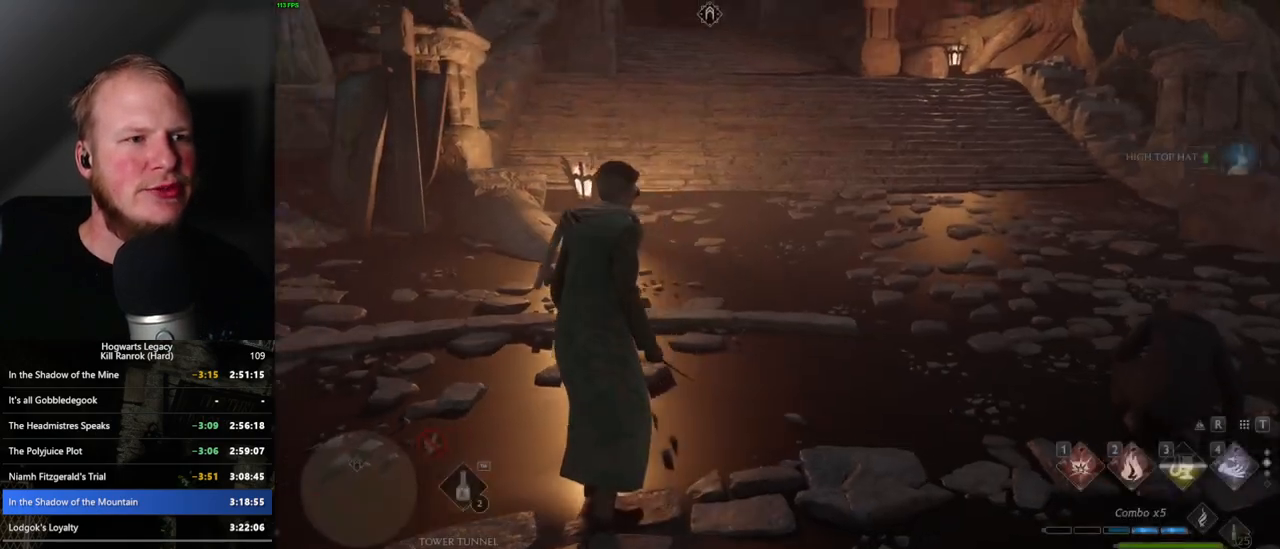
{"keys": ["space", "w"], "mouse": [], "events": [[34, "w", "down"], [84, "shift_l", "down"], [200, "shift_l", "up"], [234, "space", "down"]]}
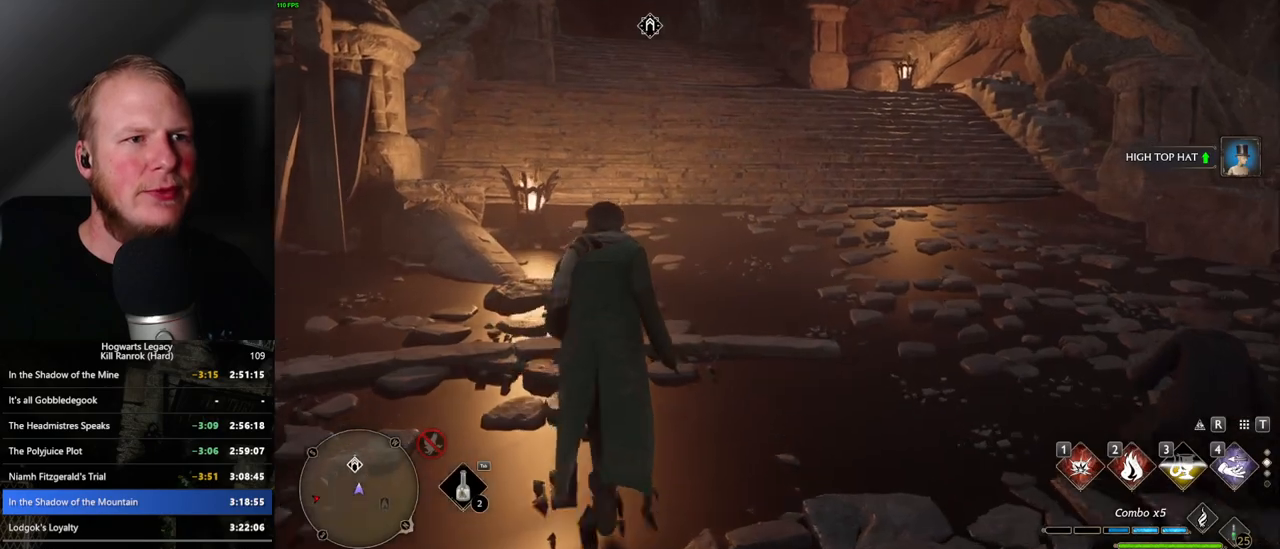
{"keys": ["space", "w"], "mouse": [], "events": []}
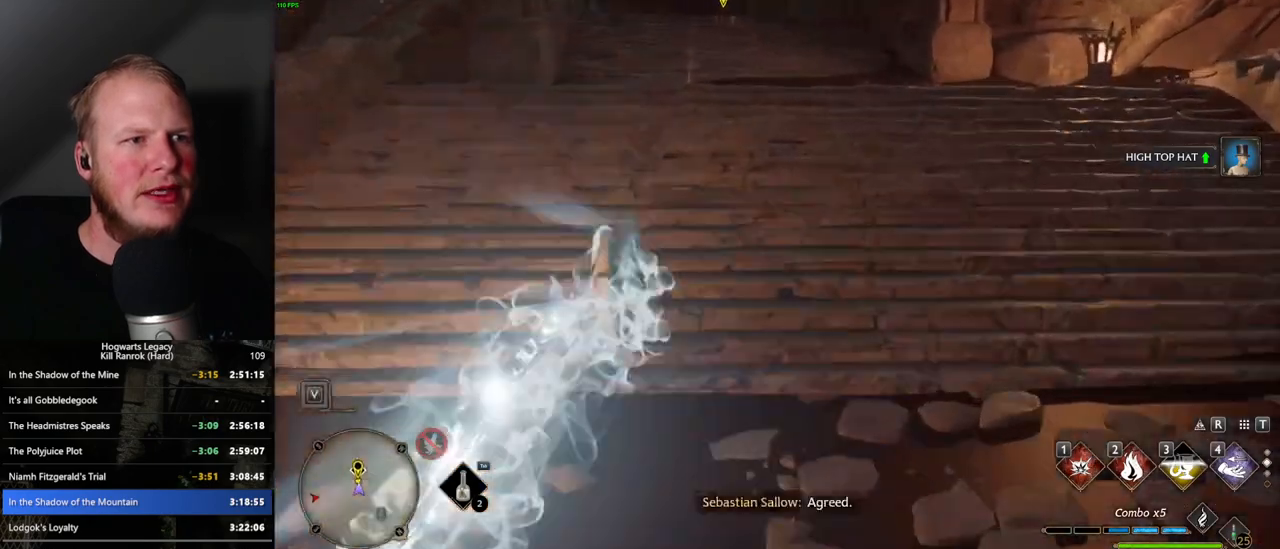
{"keys": ["w"], "mouse": [], "events": [[184, "space", "up"]]}
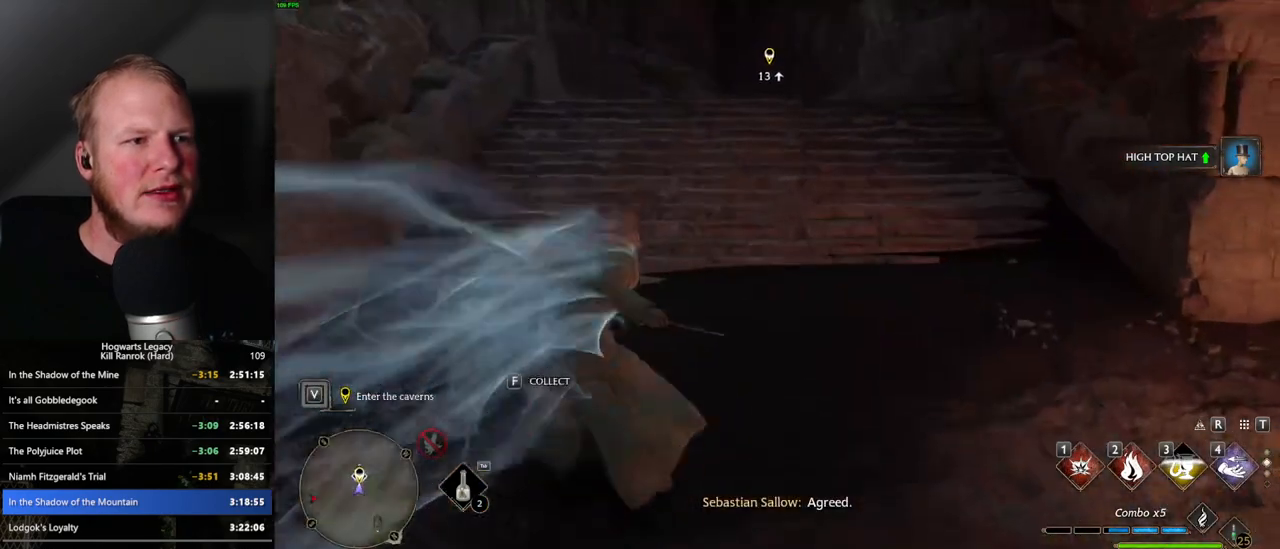
{"keys": ["space", "w"], "mouse": [], "events": [[84, "space", "down"]]}
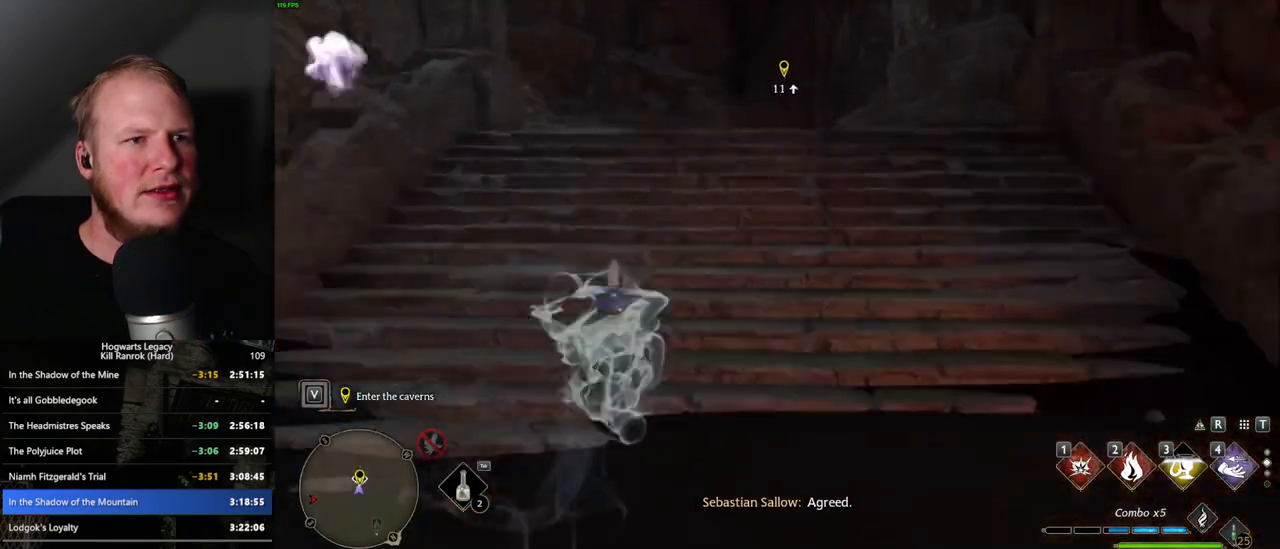
{"keys": ["w"], "mouse": [], "events": [[17, "space", "up"]]}
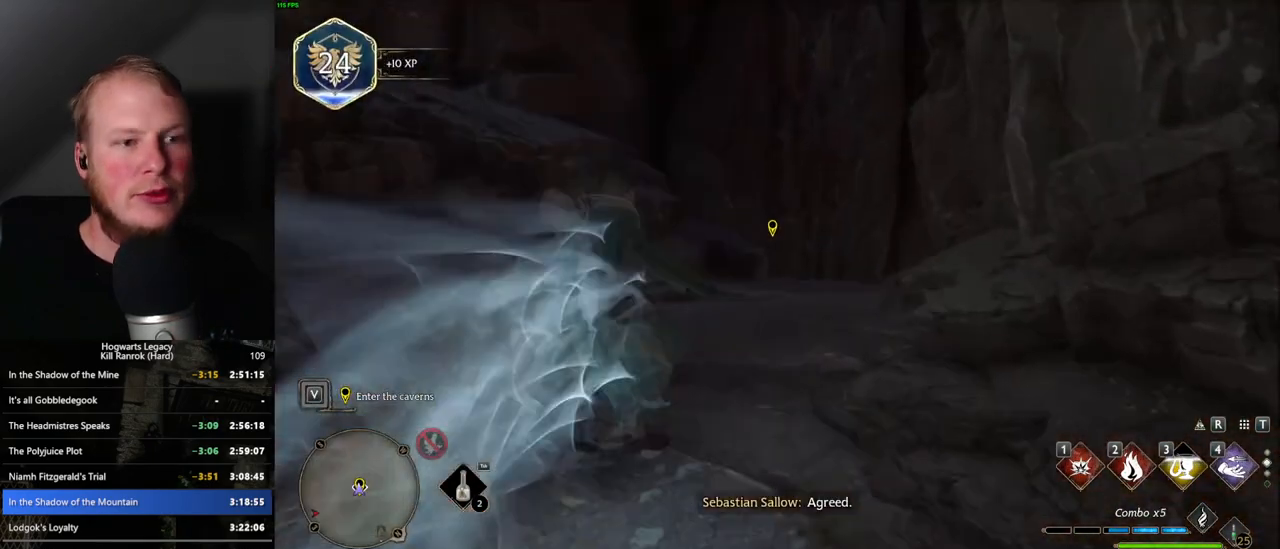
{"keys": [], "mouse": [], "events": [[234, "d", "down"], [434, "w", "up"], [450, "d", "up"]]}
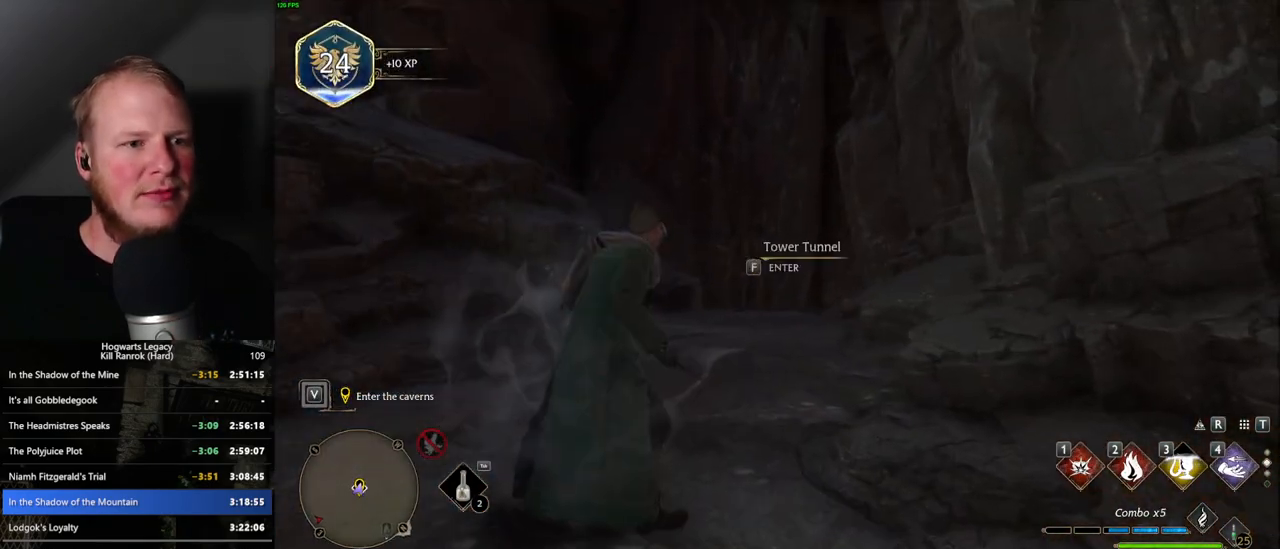
{"keys": ["f"], "mouse": [], "events": [[67, "f", "down"]]}
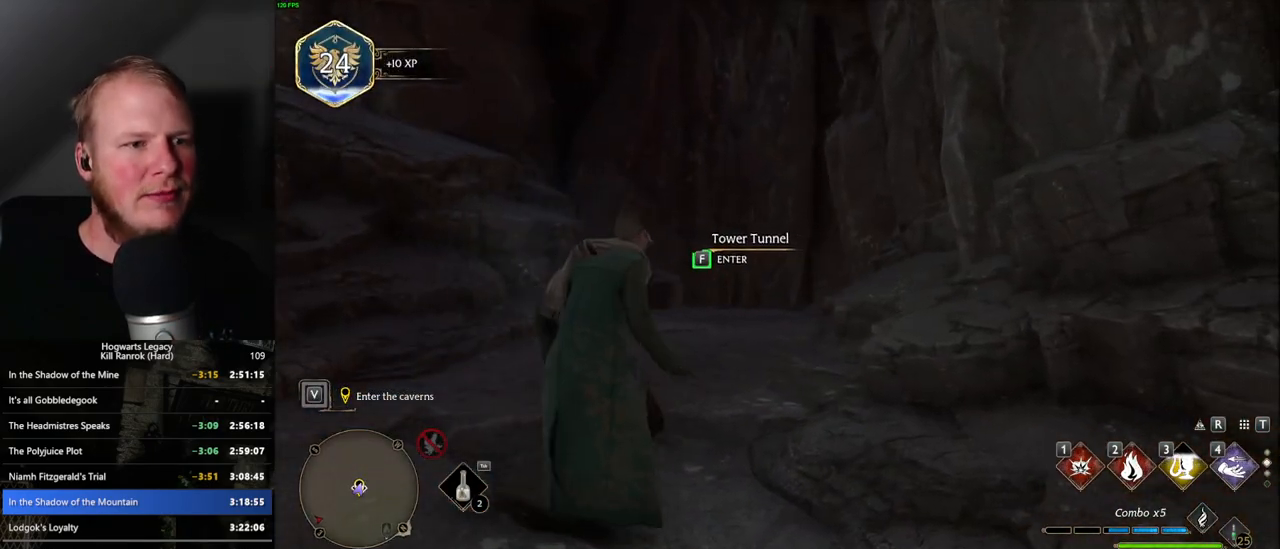
{"keys": ["f"], "mouse": [], "events": []}
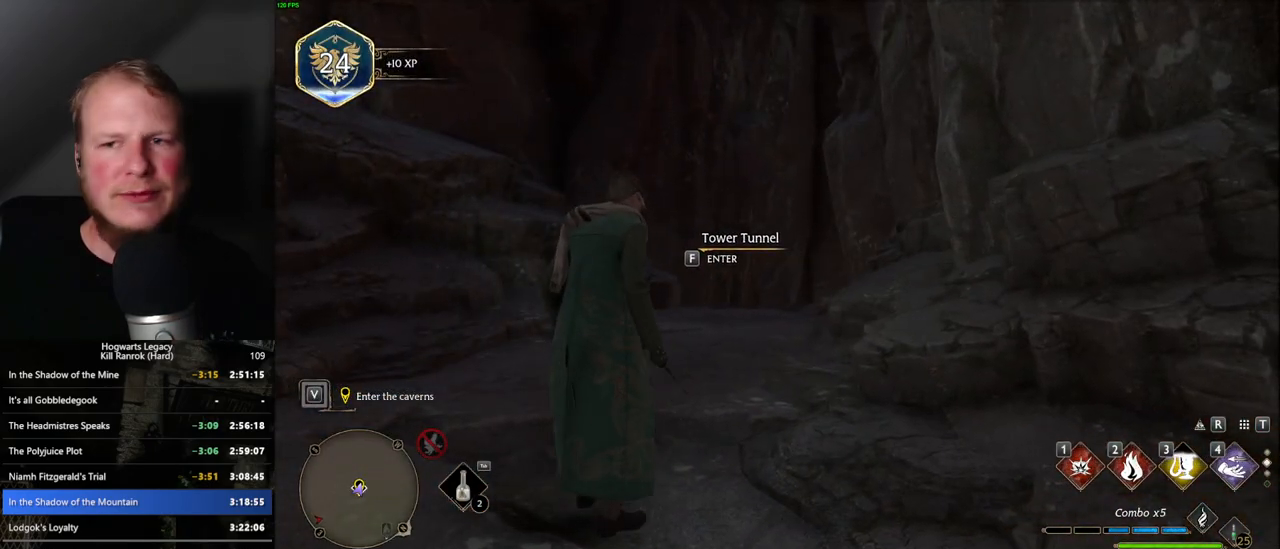
{"keys": ["f"], "mouse": [], "events": []}
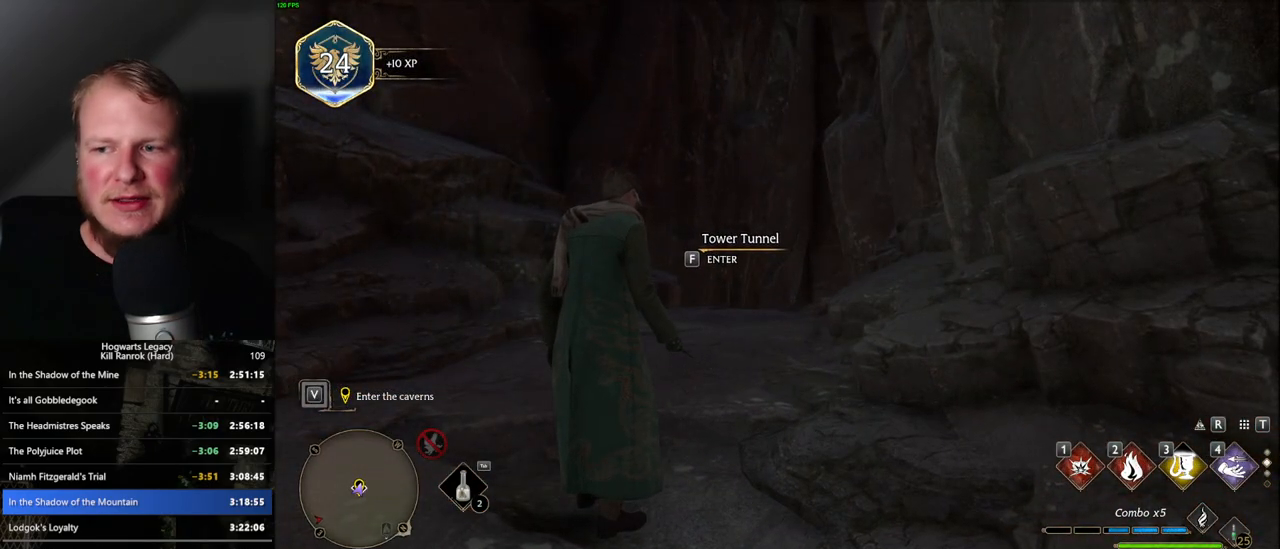
{"keys": ["f"], "mouse": [], "events": []}
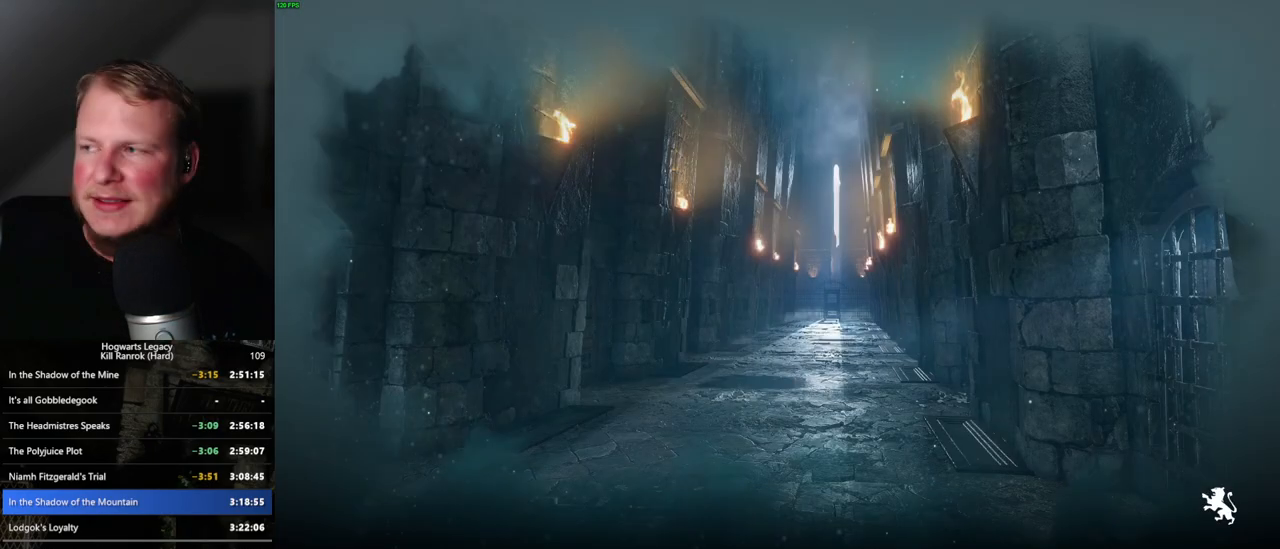
{"keys": [], "mouse": [], "events": [[234, "f", "up"]]}